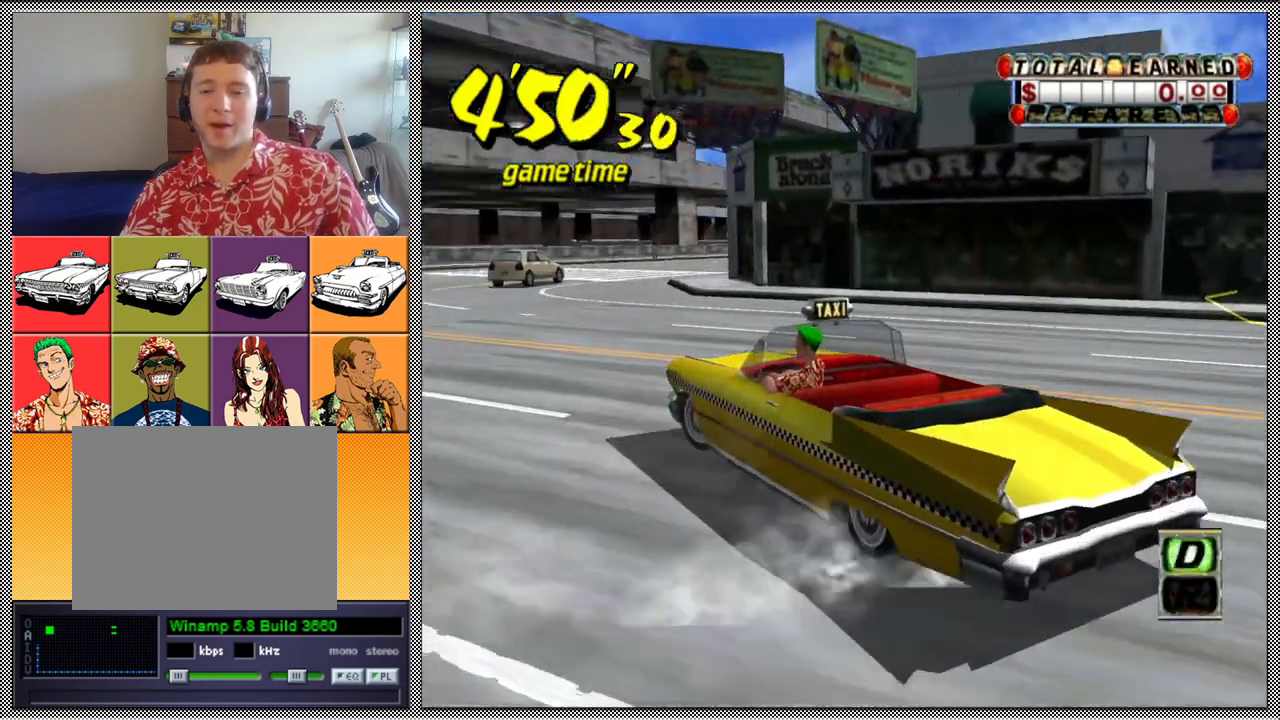
Gameplay with a controller (Nintendo layout); each line is a JSON object with the inputs held at the frame after it. "events" lists button and stick changes between this image and that frame as [ms after this image, input, new state], when the widget could be followed in between. Not read: L3 R1 R3.
{"buttons": ["A", "Z"], "left_stick": "center", "right_stick": "center", "events": [[33, "A", "up"], [67, "B", "up"], [67, "Z", "up"], [133, "left_stick", "center"], [333, "A", "down"], [467, "Z", "down"]]}
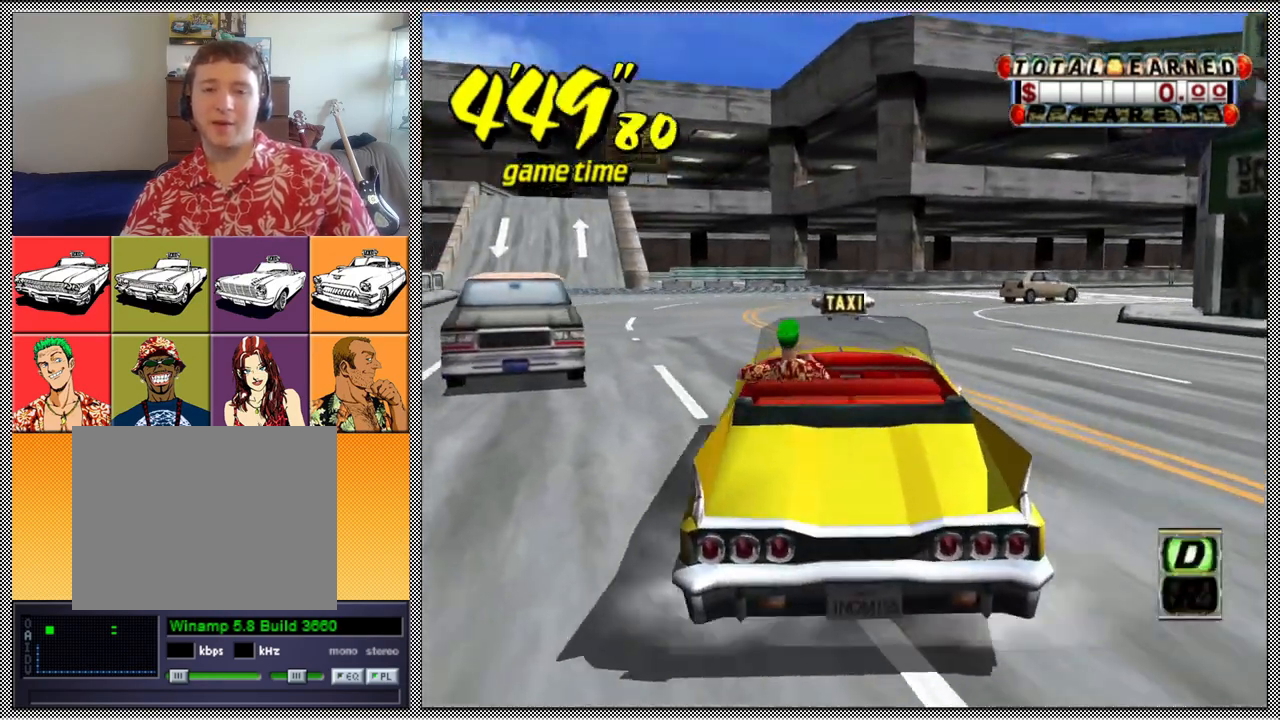
{"buttons": ["Z"], "left_stick": "center", "right_stick": "center", "events": [[100, "A", "up"], [167, "left_stick", "left"], [500, "left_stick", "center"]]}
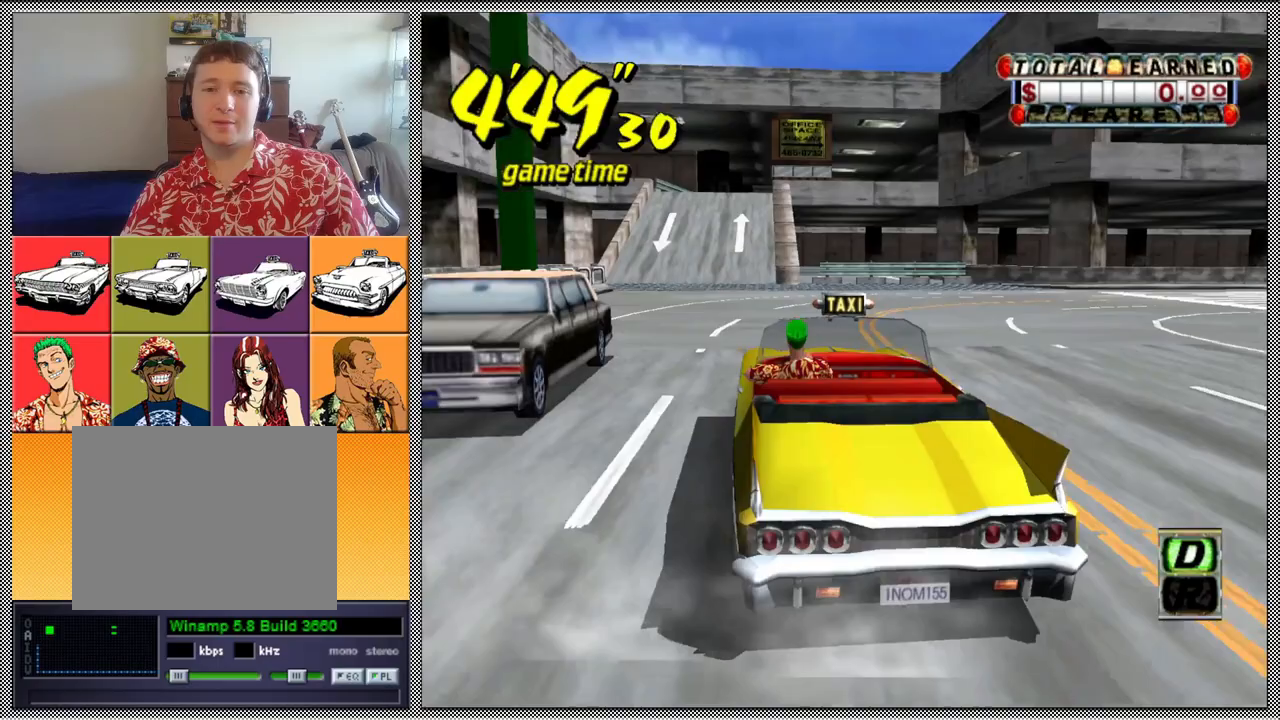
{"buttons": ["Z"], "left_stick": "center", "right_stick": "center", "events": []}
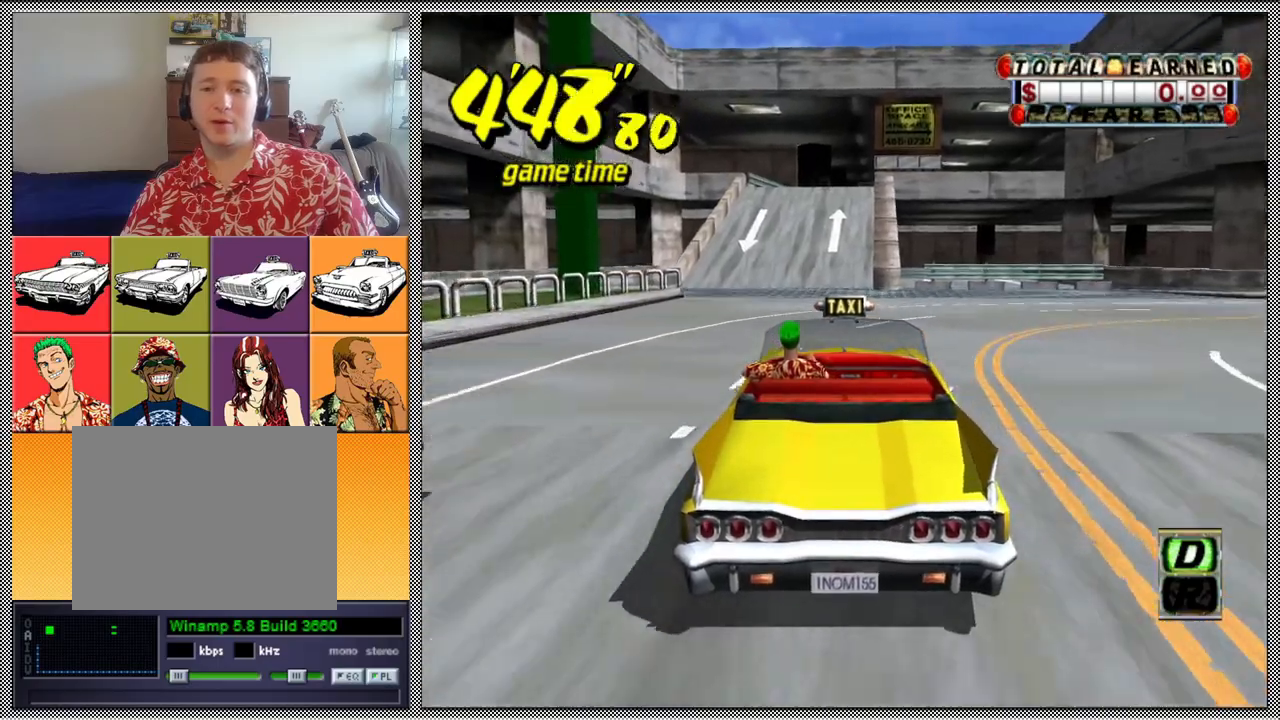
{"buttons": [], "left_stick": "center", "right_stick": "center", "events": [[133, "Z", "up"], [200, "left_stick", "left"], [400, "left_stick", "center"]]}
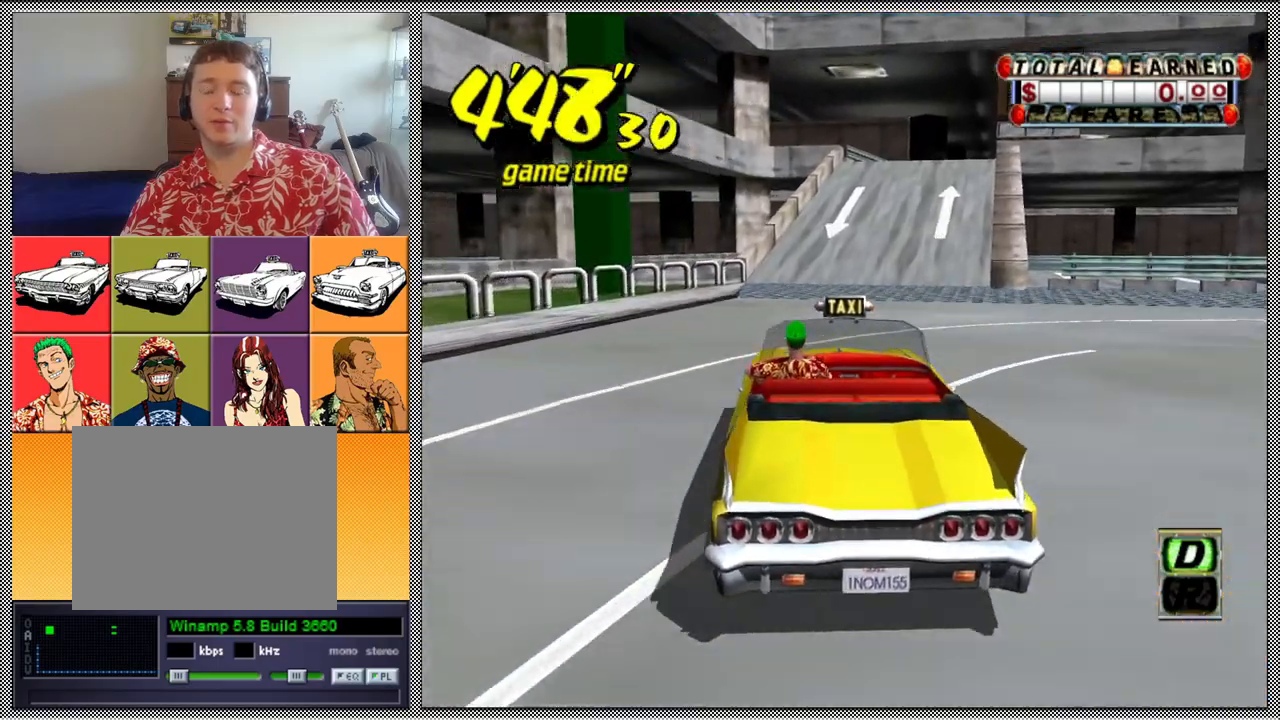
{"buttons": ["B"], "left_stick": "center", "right_stick": "center", "events": [[167, "A", "down"], [233, "Z", "down"], [333, "A", "up"], [367, "Z", "up"], [467, "B", "down"]]}
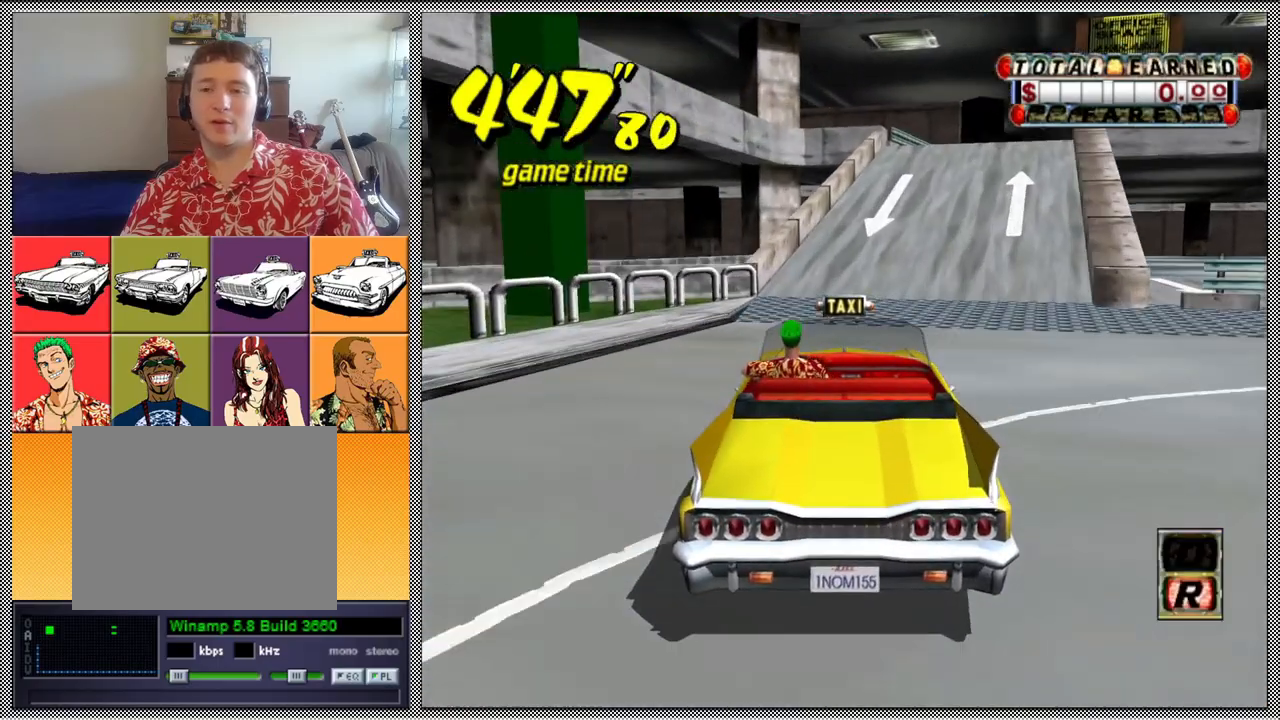
{"buttons": ["Z"], "left_stick": "right", "right_stick": "center", "events": [[33, "left_stick", "right"], [100, "B", "up"], [133, "left_stick", "center"], [200, "A", "down"], [200, "Z", "down"], [300, "A", "up"], [500, "left_stick", "right"]]}
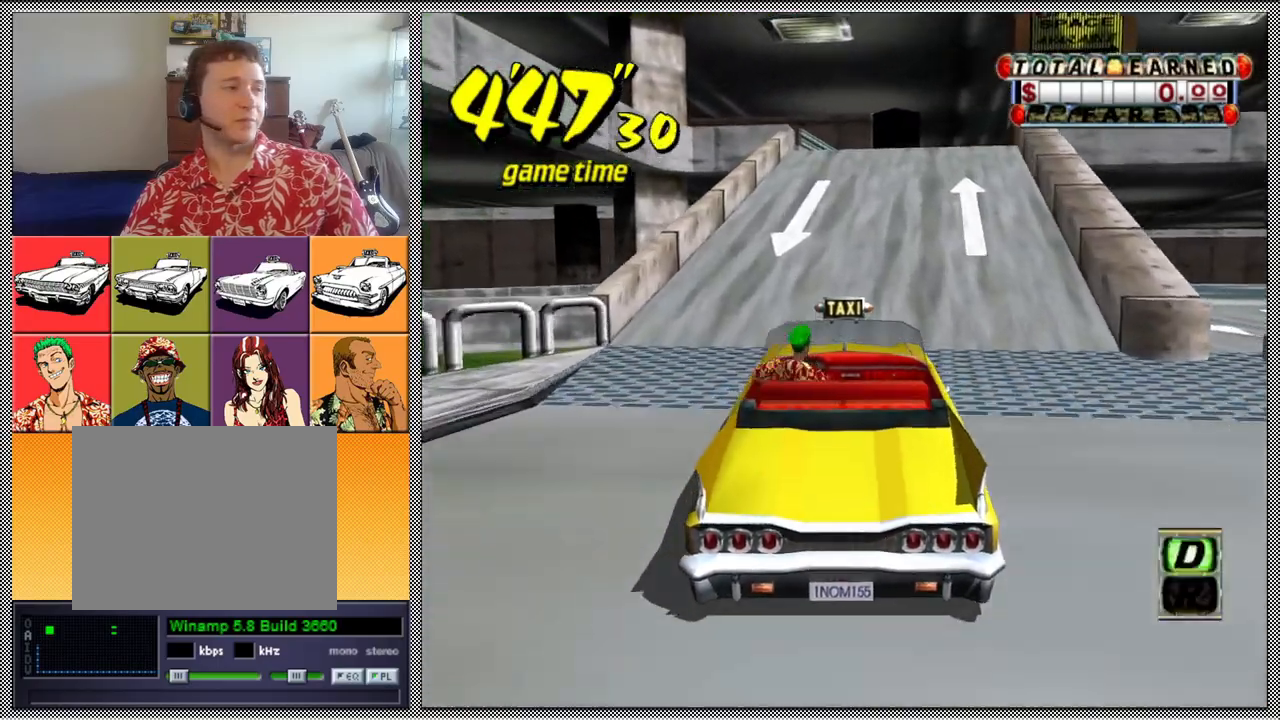
{"buttons": ["Z"], "left_stick": "center", "right_stick": "center", "events": [[100, "left_stick", "center"]]}
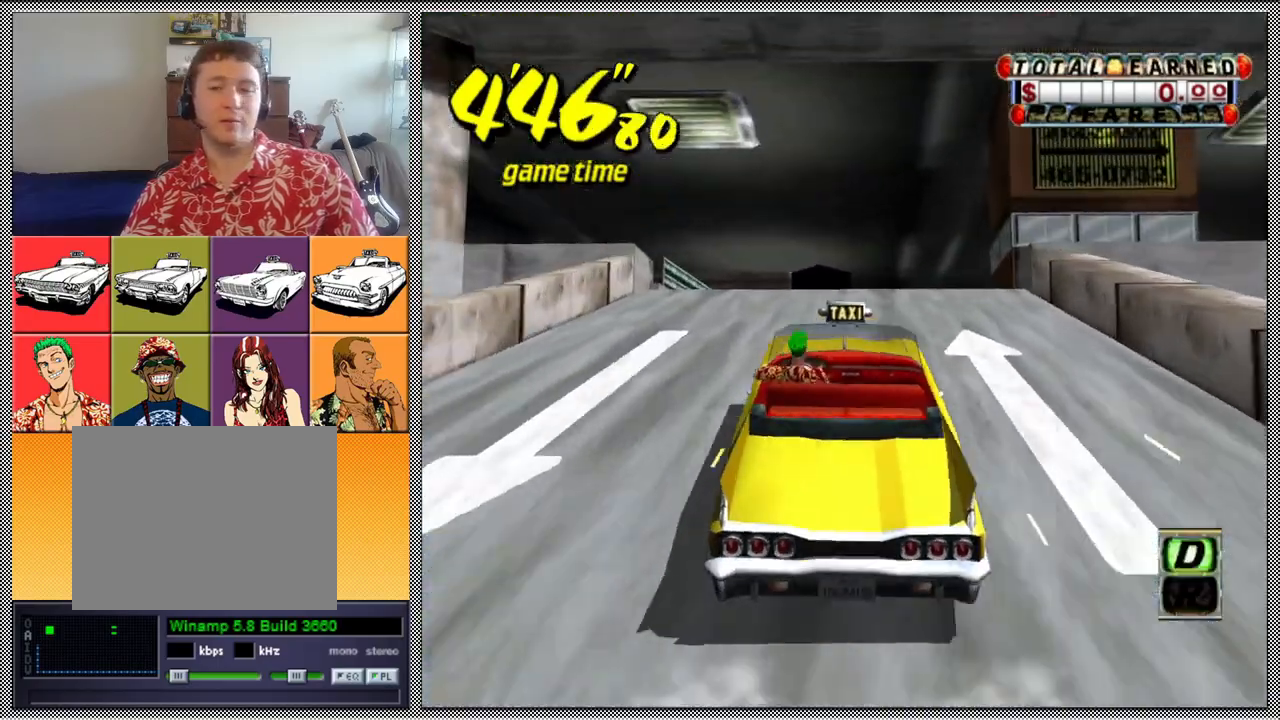
{"buttons": ["L1"], "left_stick": "center", "right_stick": "center", "events": [[33, "Z", "up"], [367, "L1", "down"]]}
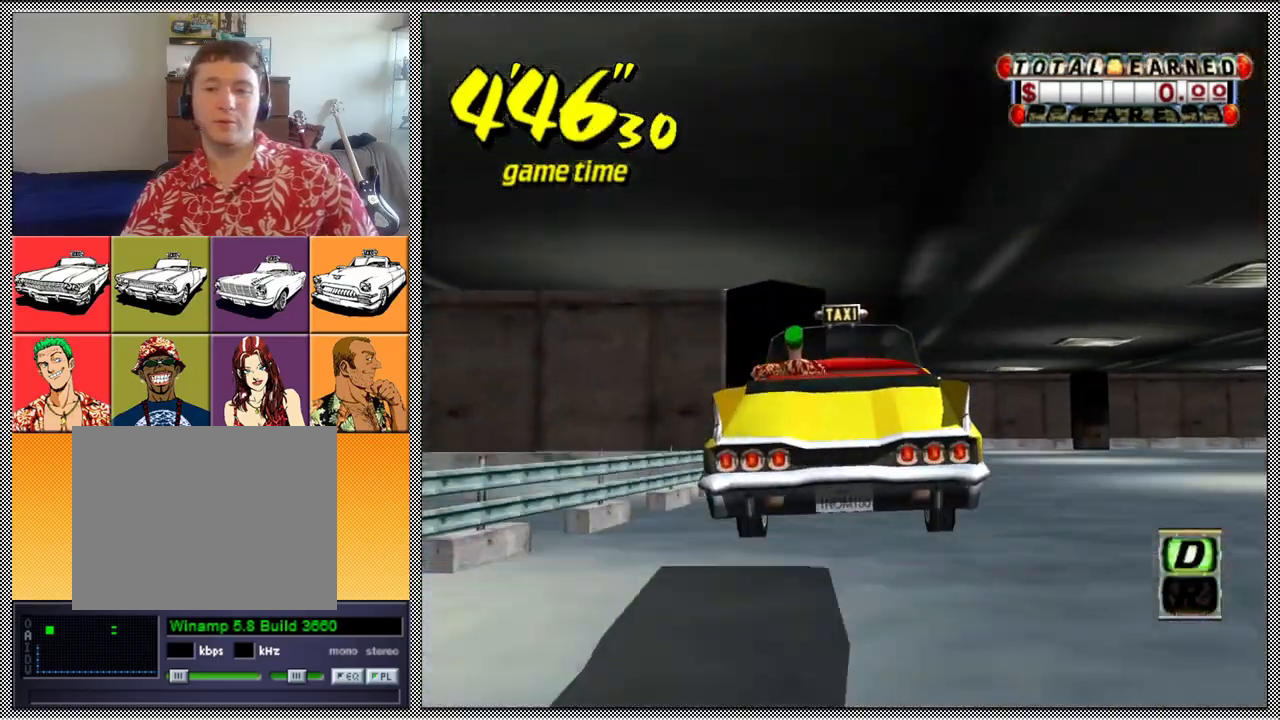
{"buttons": [], "left_stick": "right", "right_stick": "center", "events": [[33, "left_stick", "right"], [100, "L1", "up"], [233, "left_stick", "center"], [467, "left_stick", "right"]]}
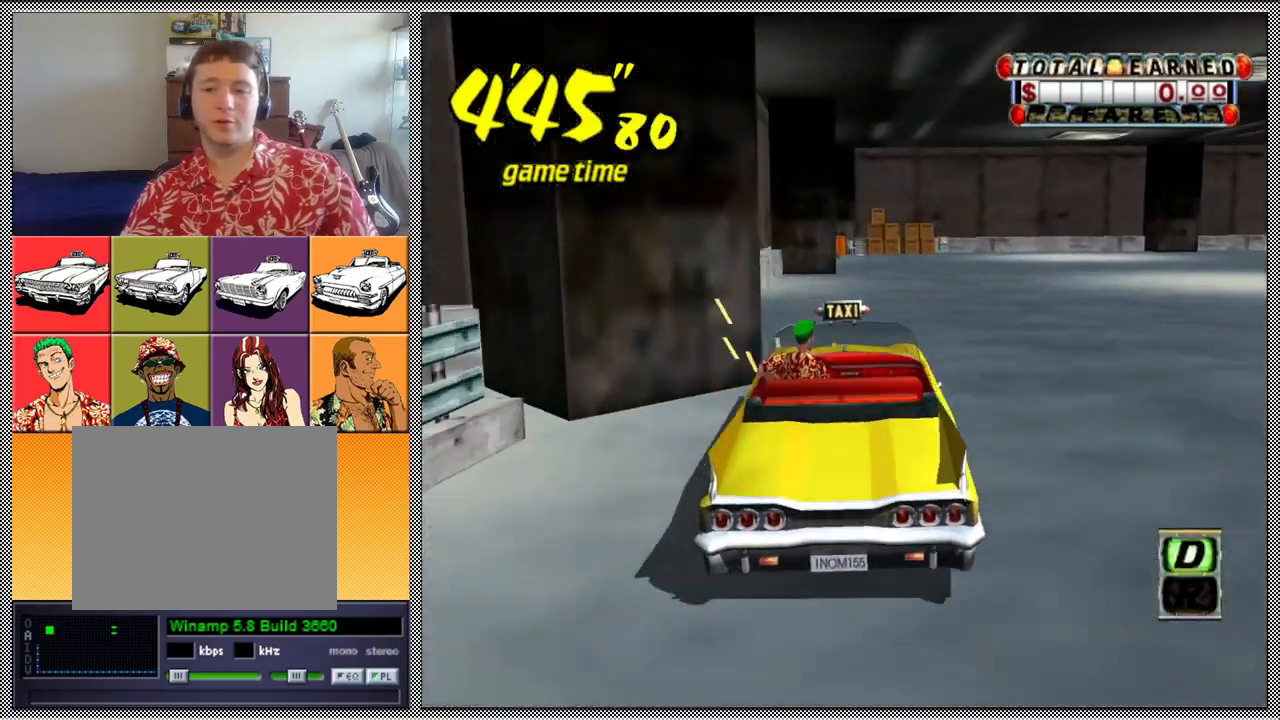
{"buttons": [], "left_stick": "center", "right_stick": "center", "events": [[267, "left_stick", "center"], [367, "left_stick", "right"], [500, "left_stick", "center"]]}
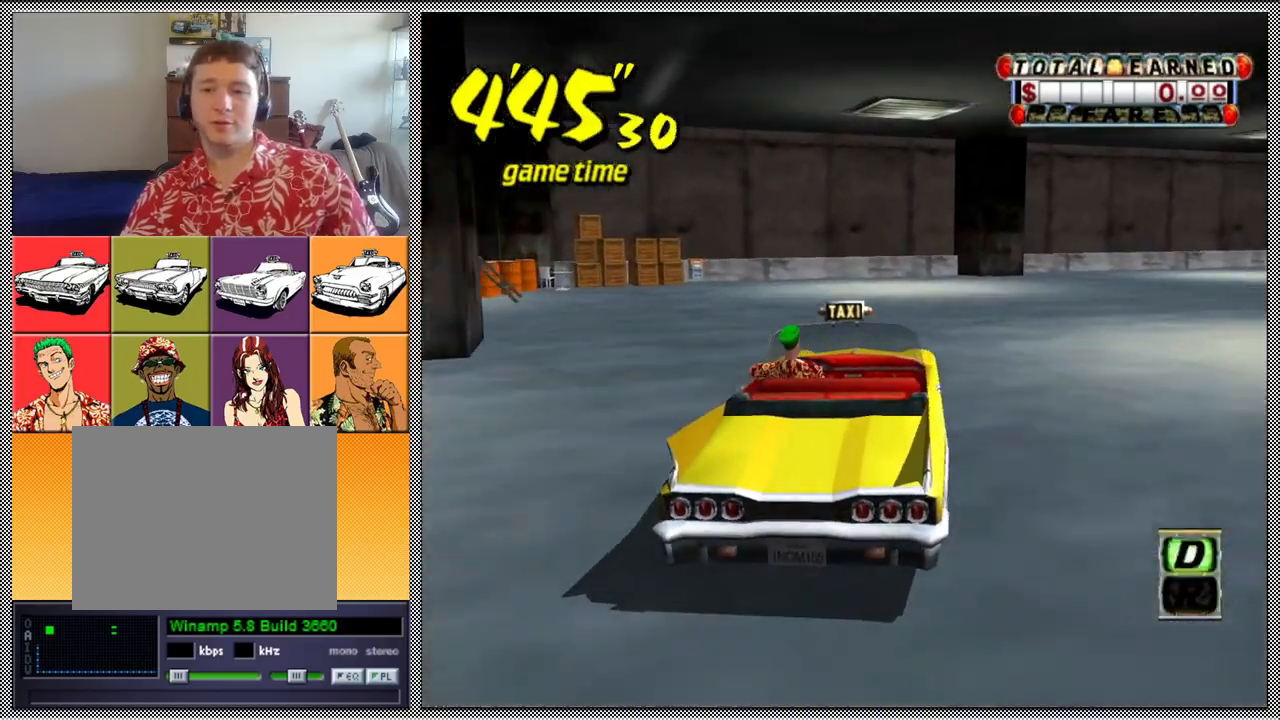
{"buttons": [], "left_stick": "right", "right_stick": "center", "events": [[67, "L1", "down"], [133, "left_stick", "right"], [367, "L1", "up"]]}
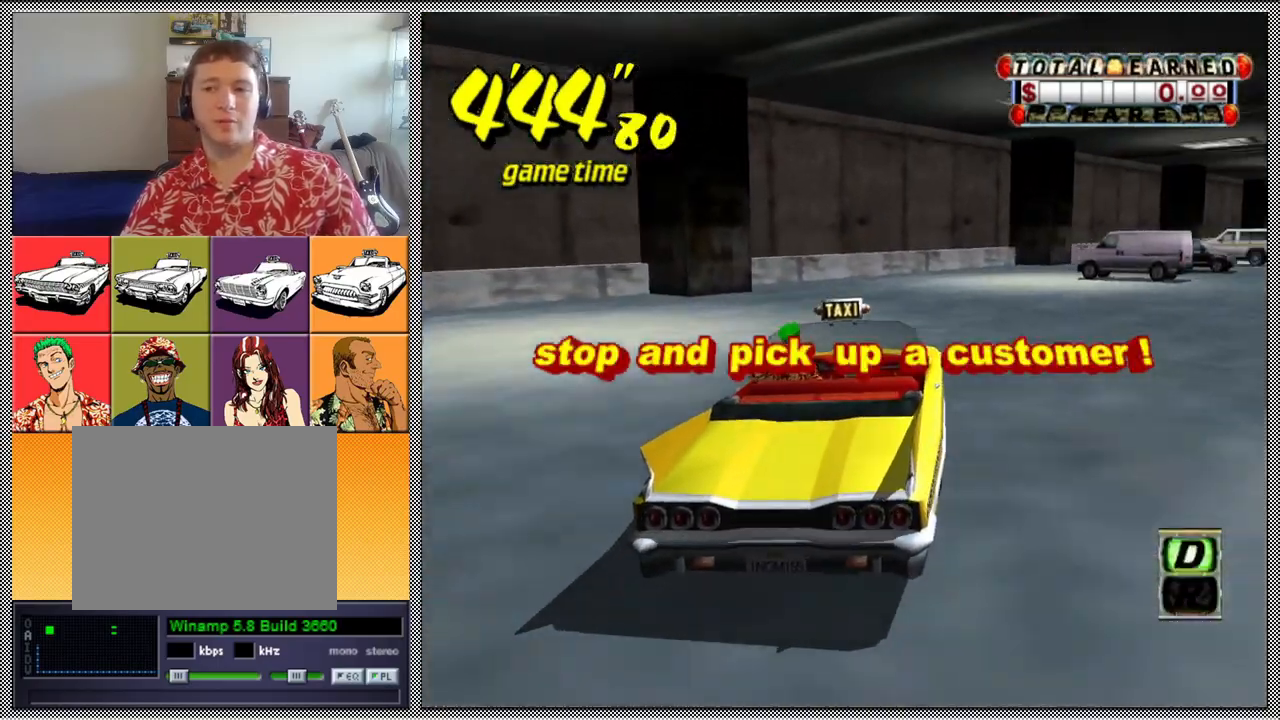
{"buttons": [], "left_stick": "right", "right_stick": "center", "events": [[33, "left_stick", "center"], [100, "left_stick", "left"], [200, "left_stick", "center"], [433, "left_stick", "right"]]}
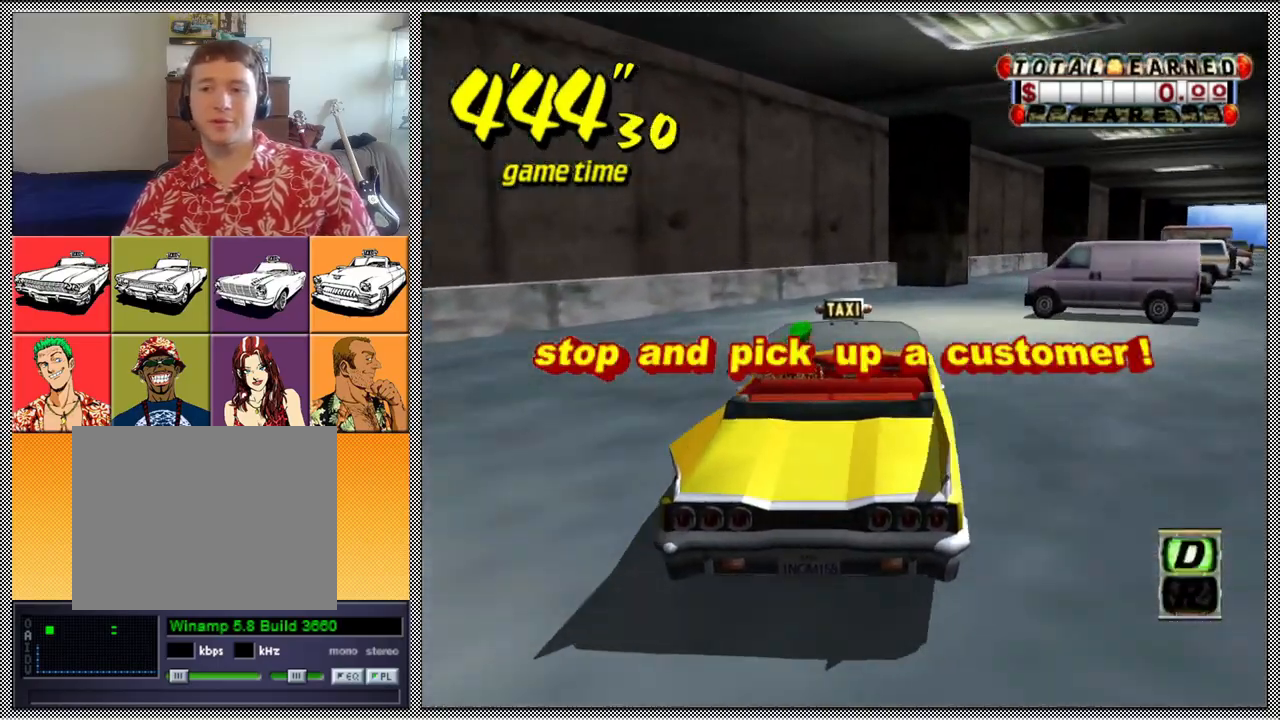
{"buttons": [], "left_stick": "center", "right_stick": "center", "events": [[67, "left_stick", "center"], [267, "left_stick", "right"], [300, "B", "down"], [400, "B", "up"], [400, "left_stick", "center"]]}
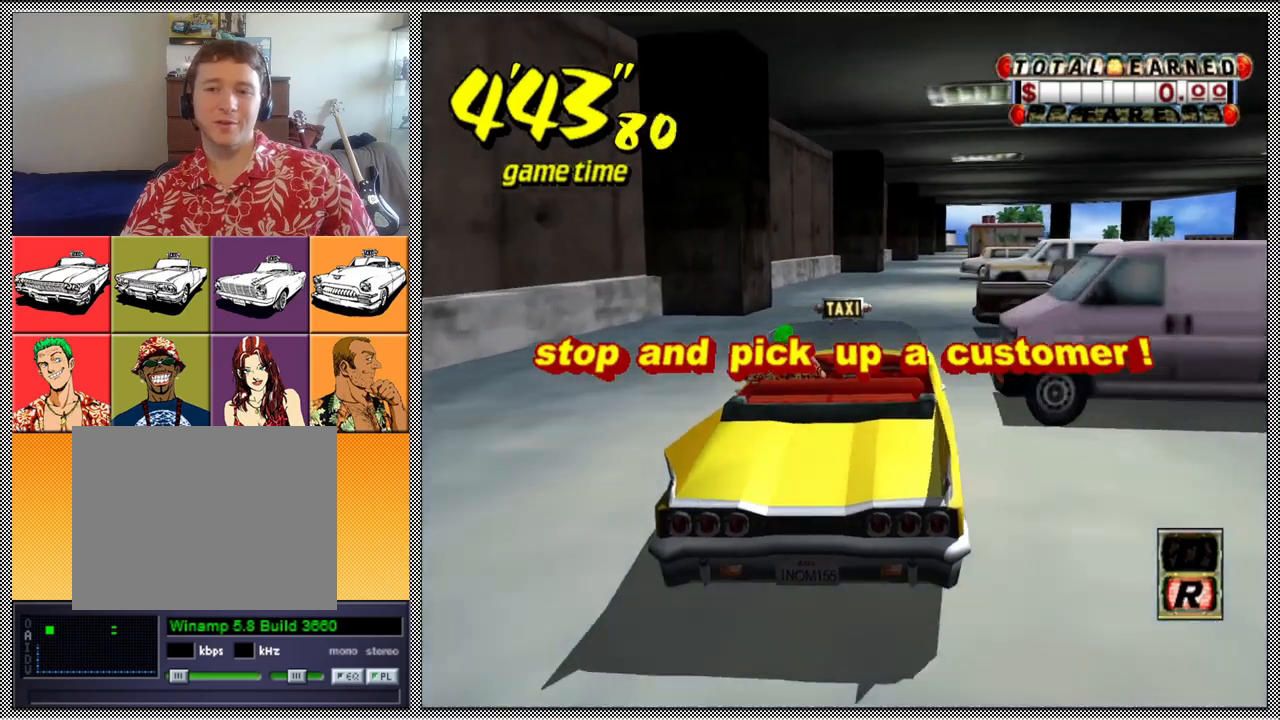
{"buttons": ["Z"], "left_stick": "center", "right_stick": "center", "events": [[33, "A", "down"], [100, "Z", "down"], [167, "A", "up"]]}
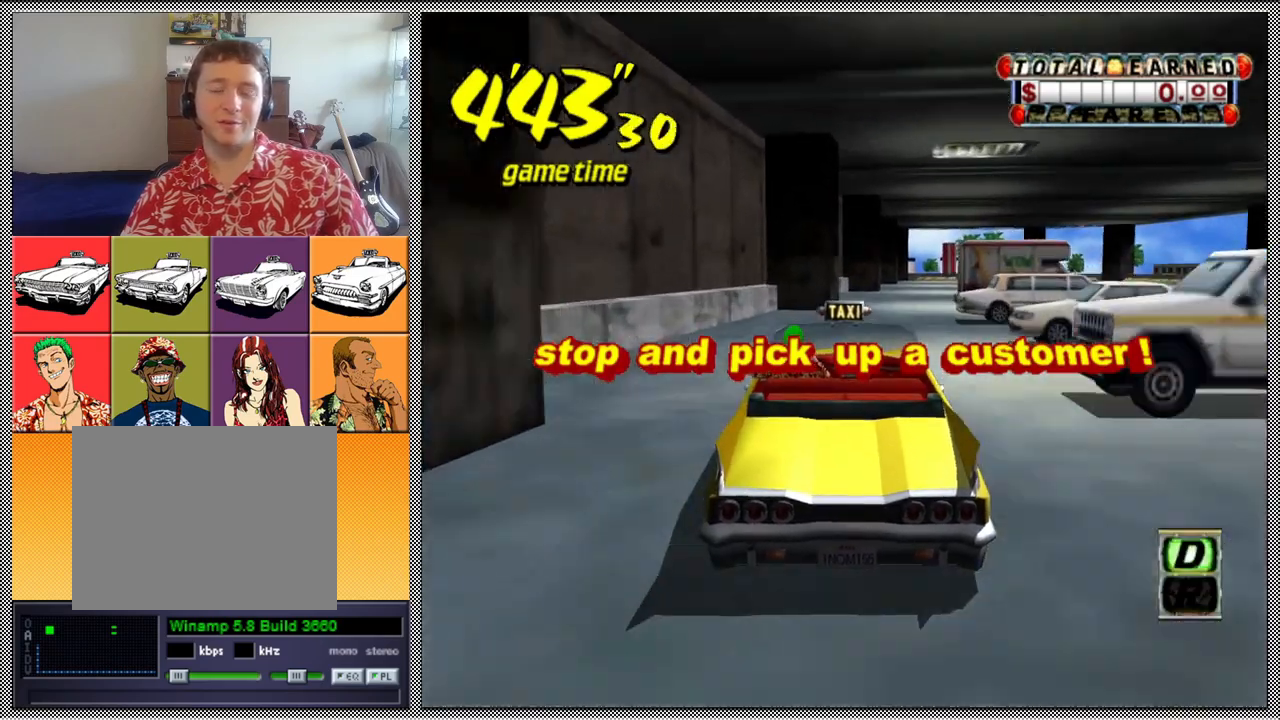
{"buttons": [], "left_stick": "center", "right_stick": "center", "events": [[200, "Z", "up"], [333, "left_stick", "right"], [467, "left_stick", "center"]]}
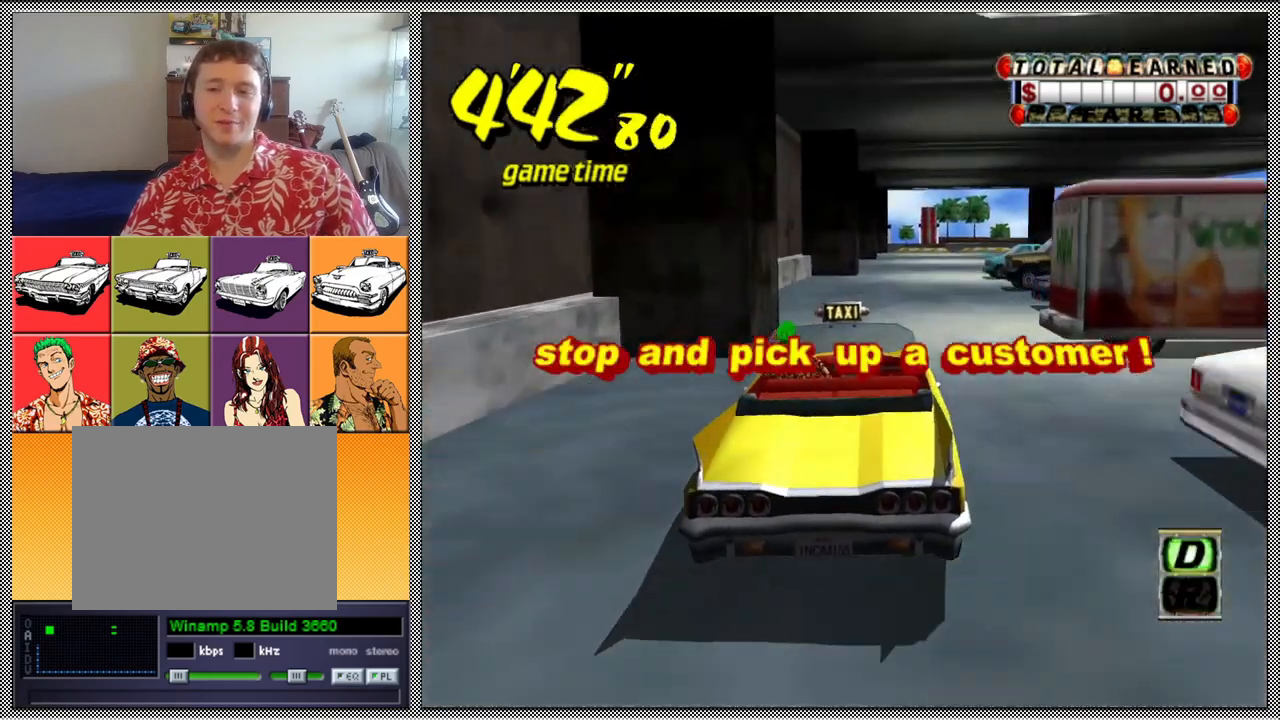
{"buttons": [], "left_stick": "center", "right_stick": "center", "events": [[300, "left_stick", "right"], [467, "left_stick", "center"]]}
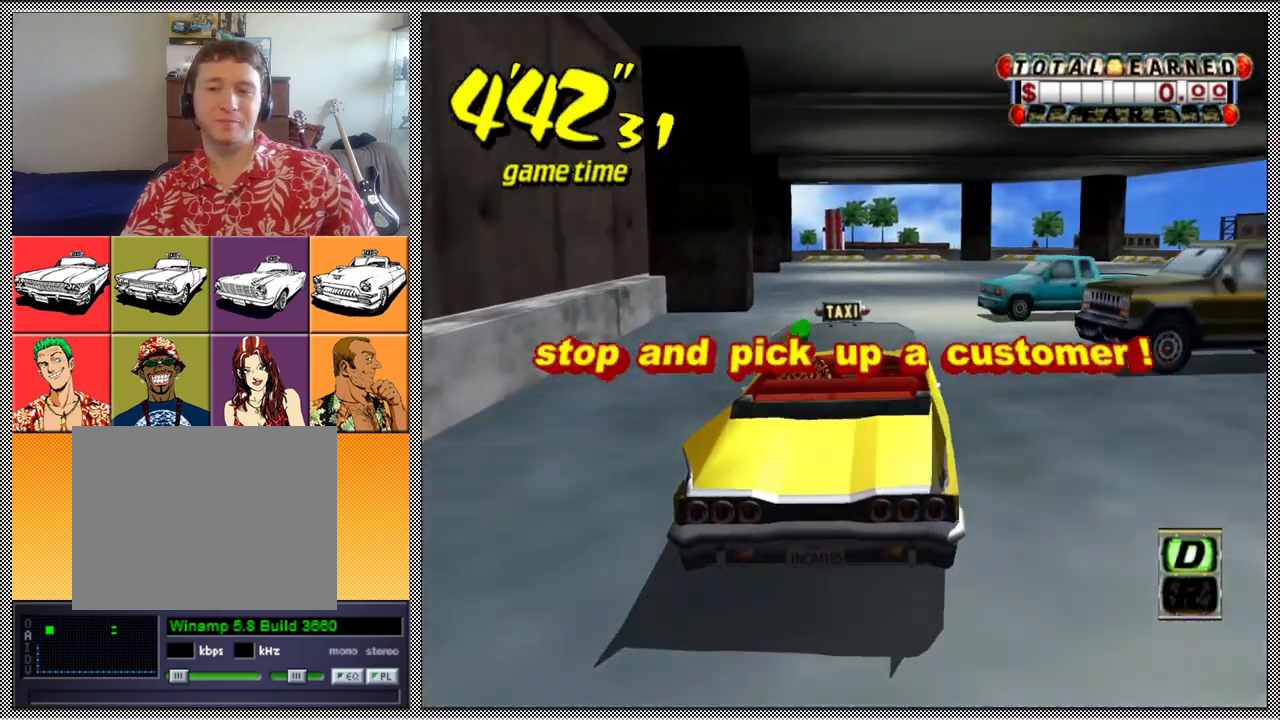
{"buttons": ["L1"], "left_stick": "right", "right_stick": "center", "events": [[333, "L1", "down"], [500, "left_stick", "right"]]}
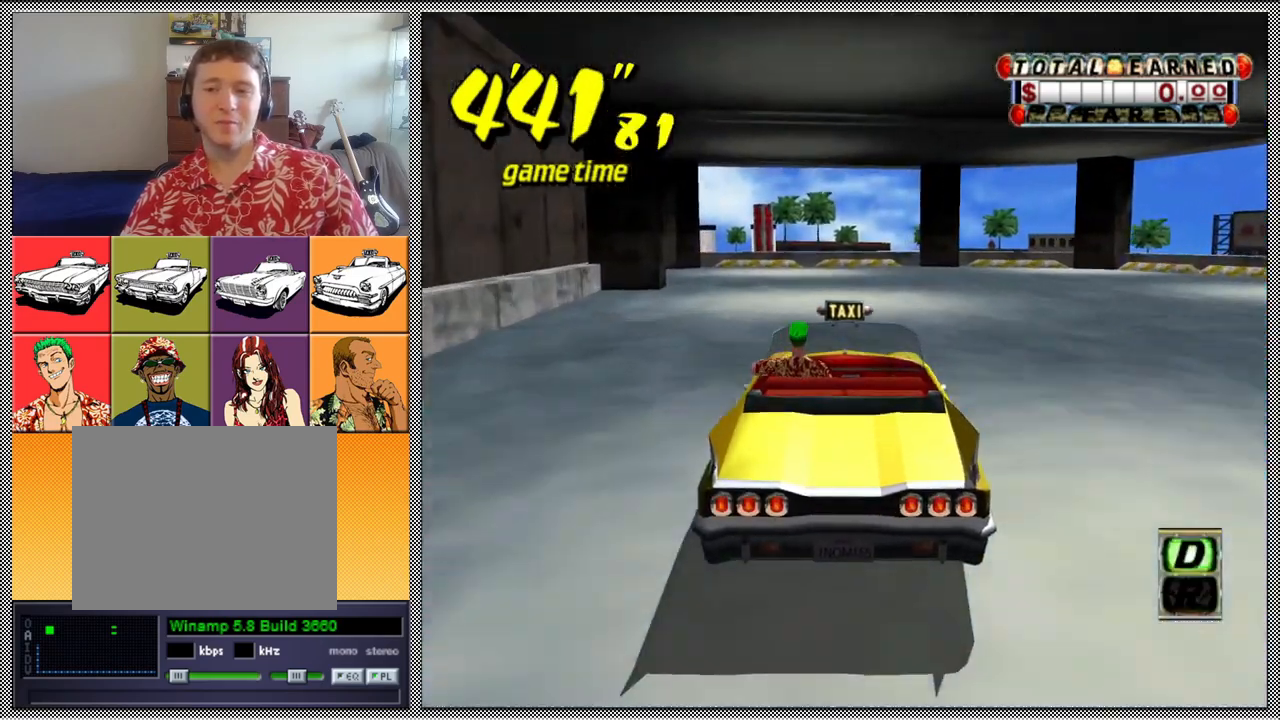
{"buttons": [], "left_stick": "left", "right_stick": "center", "events": [[133, "left_stick", "center"], [500, "L1", "up"], [500, "left_stick", "left"]]}
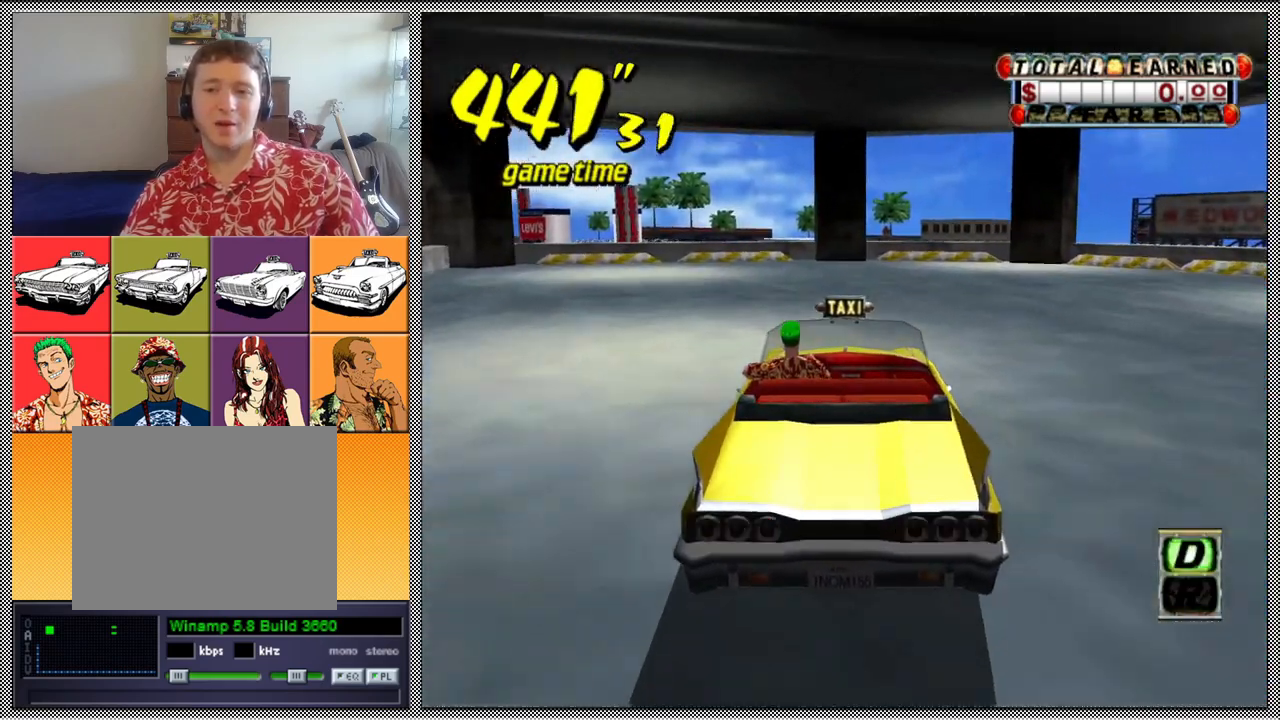
{"buttons": [], "left_stick": "center", "right_stick": "center", "events": [[267, "left_stick", "center"], [433, "B", "down"], [500, "B", "up"]]}
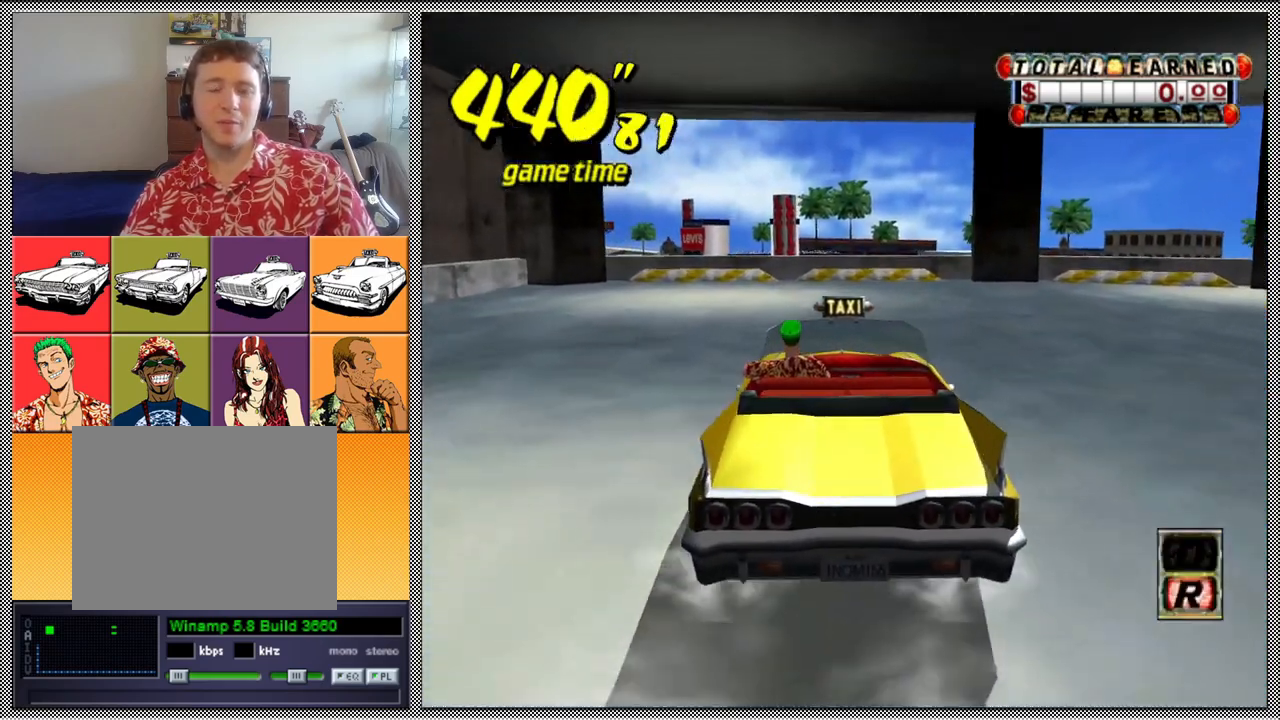
{"buttons": [], "left_stick": "center", "right_stick": "center", "events": [[100, "left_stick", "left"], [133, "A", "down"], [200, "Z", "down"], [300, "A", "up"], [467, "Z", "up"], [467, "left_stick", "center"]]}
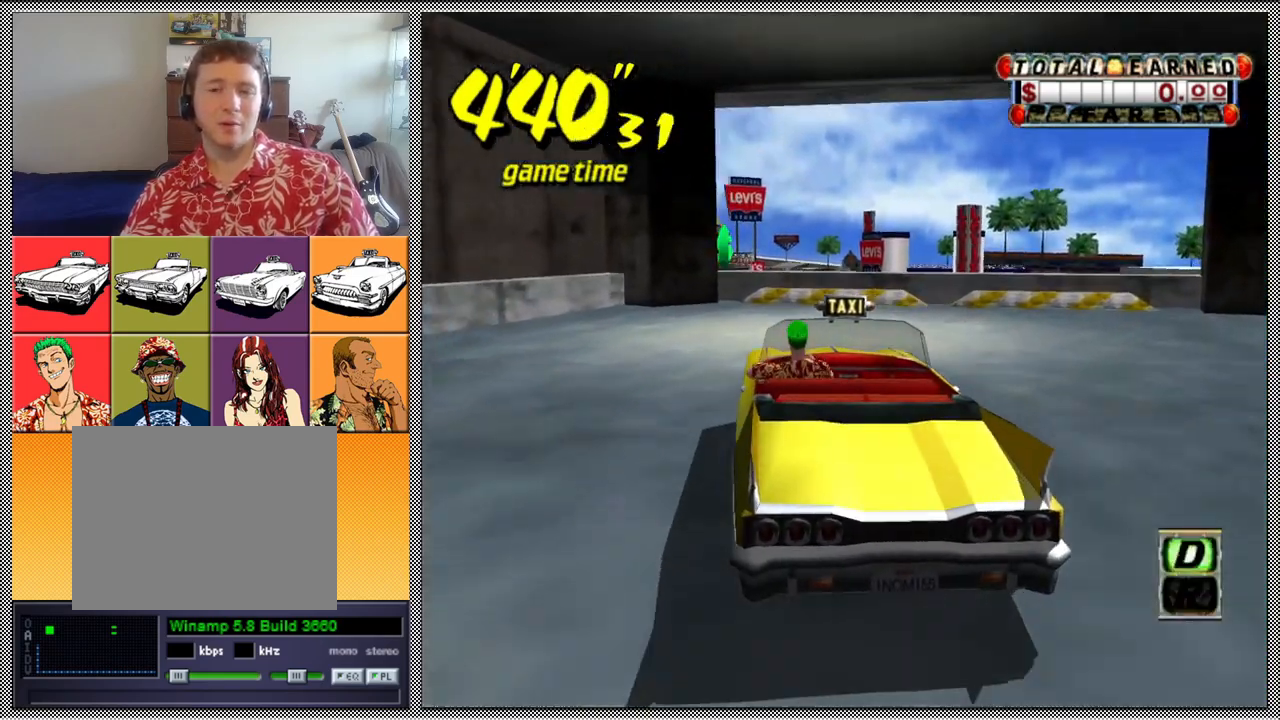
{"buttons": [], "left_stick": "center", "right_stick": "center", "events": [[367, "left_stick", "right"], [467, "left_stick", "center"]]}
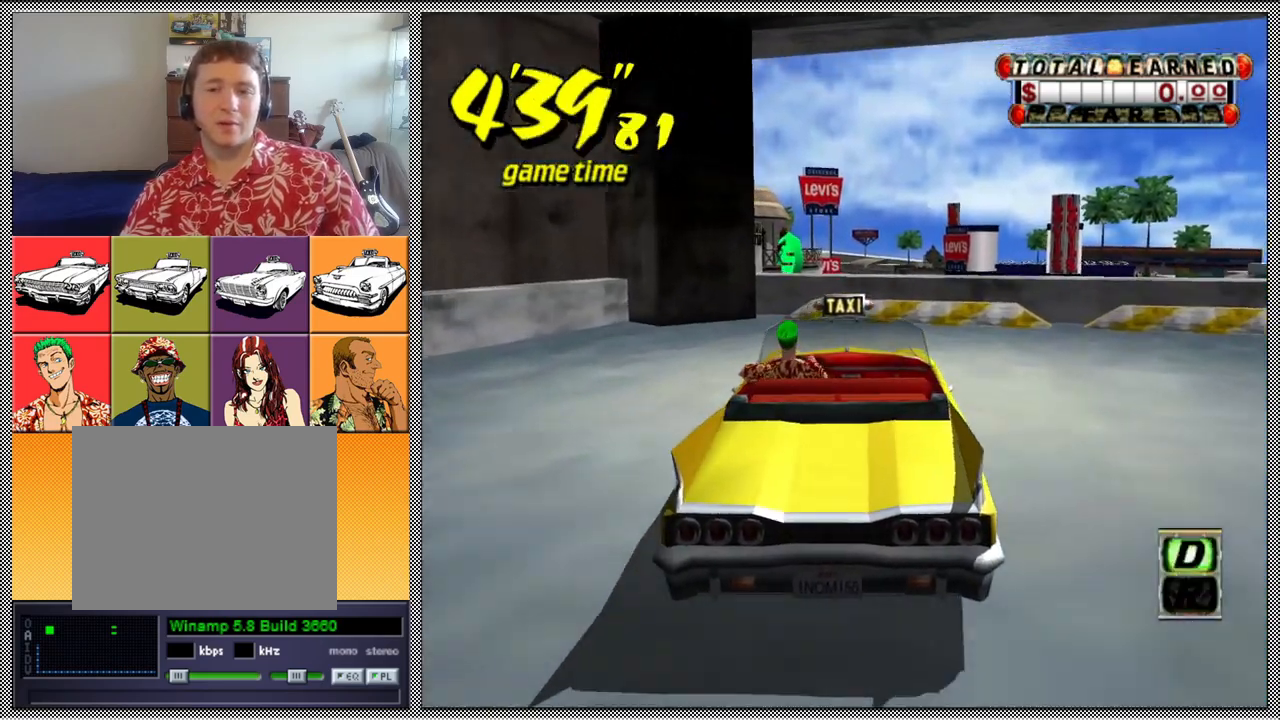
{"buttons": [], "left_stick": "center", "right_stick": "center", "events": []}
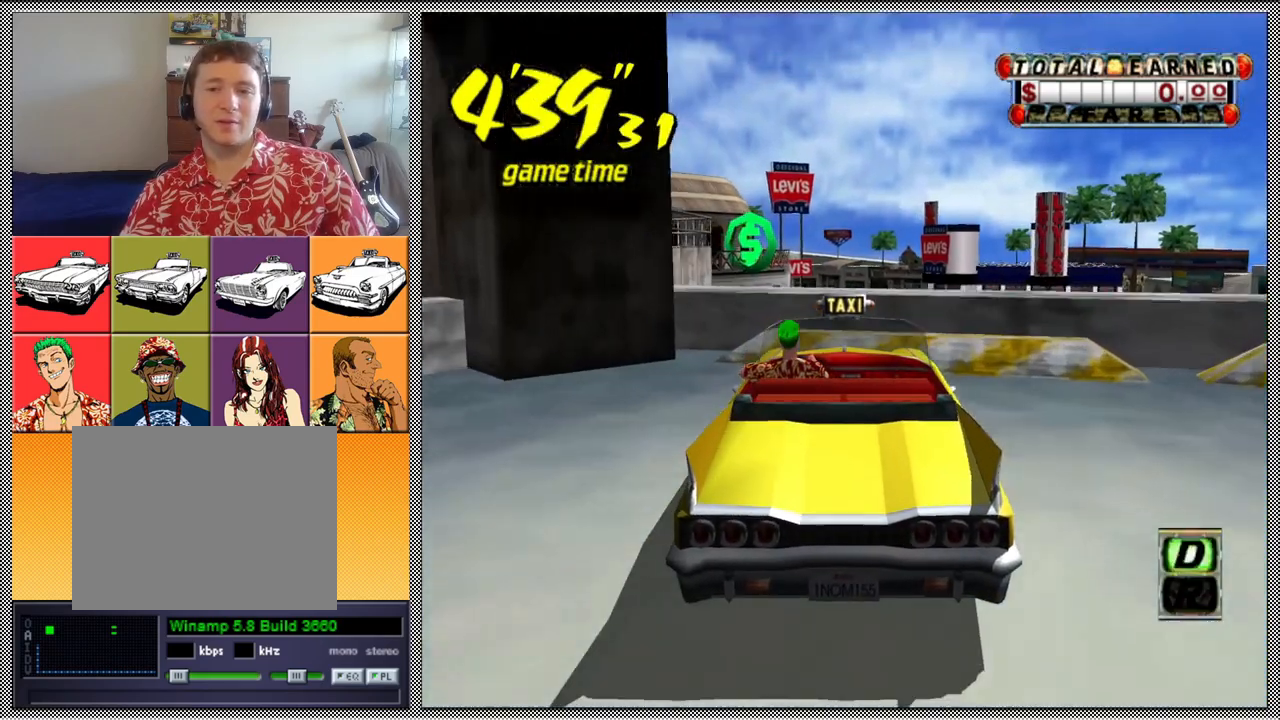
{"buttons": [], "left_stick": "center", "right_stick": "center", "events": []}
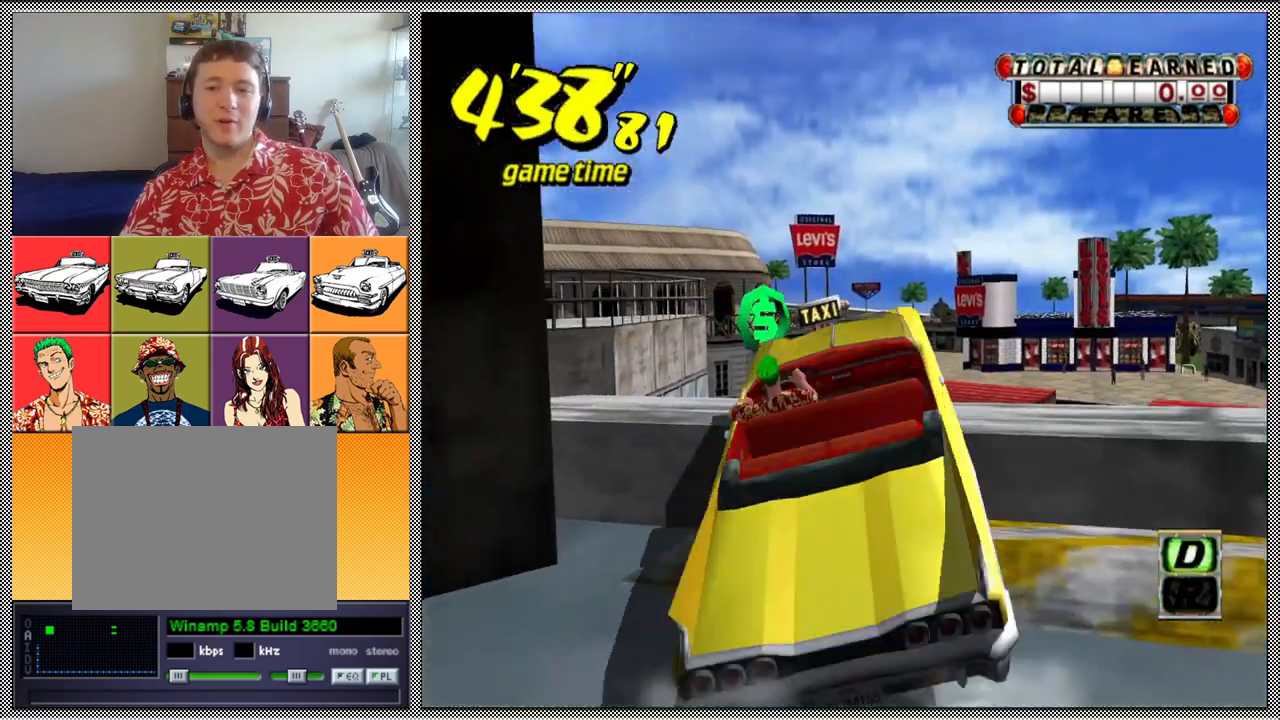
{"buttons": ["L1"], "left_stick": "center", "right_stick": "center", "events": [[133, "L1", "down"]]}
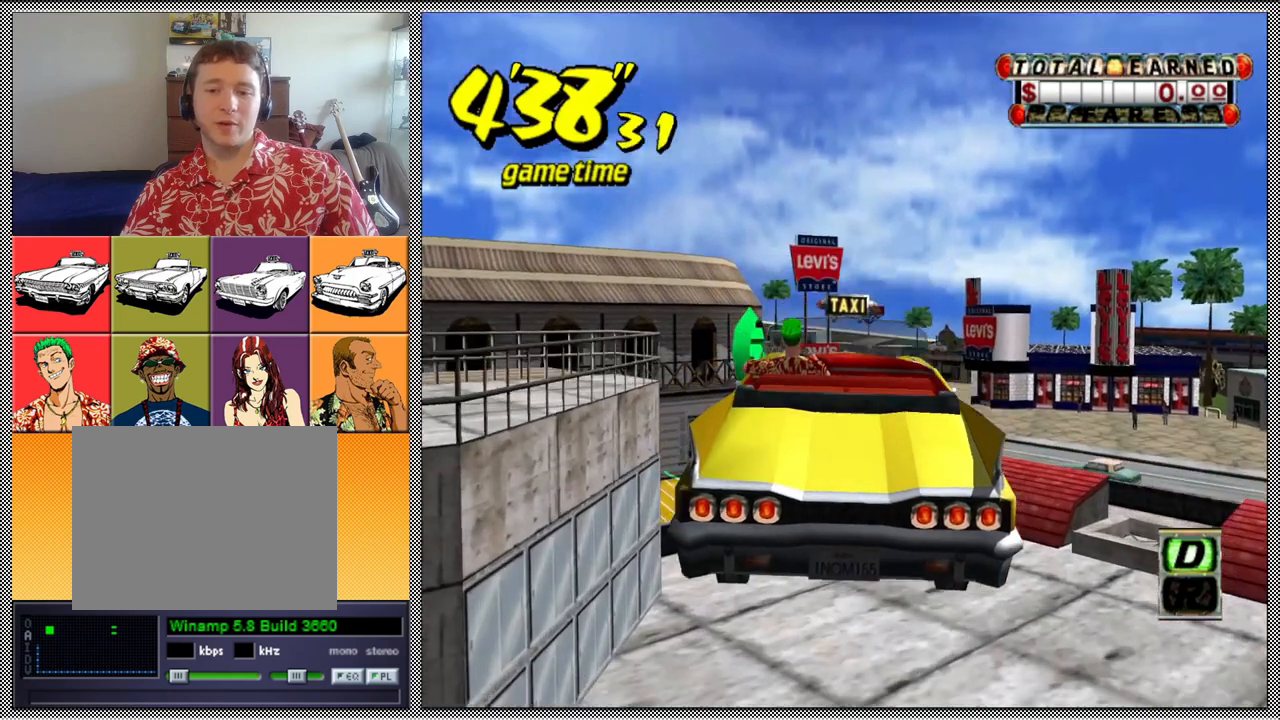
{"buttons": ["L1"], "left_stick": "center", "right_stick": "center", "events": []}
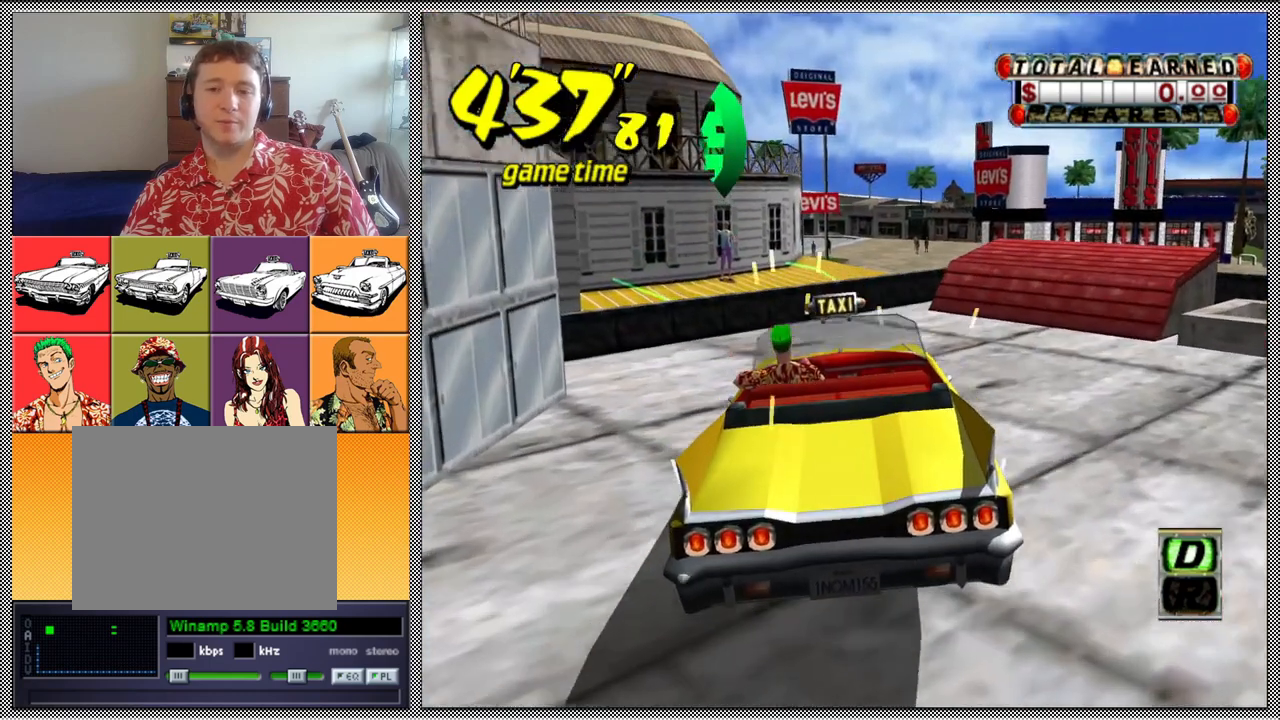
{"buttons": ["L1"], "left_stick": "center", "right_stick": "center", "events": []}
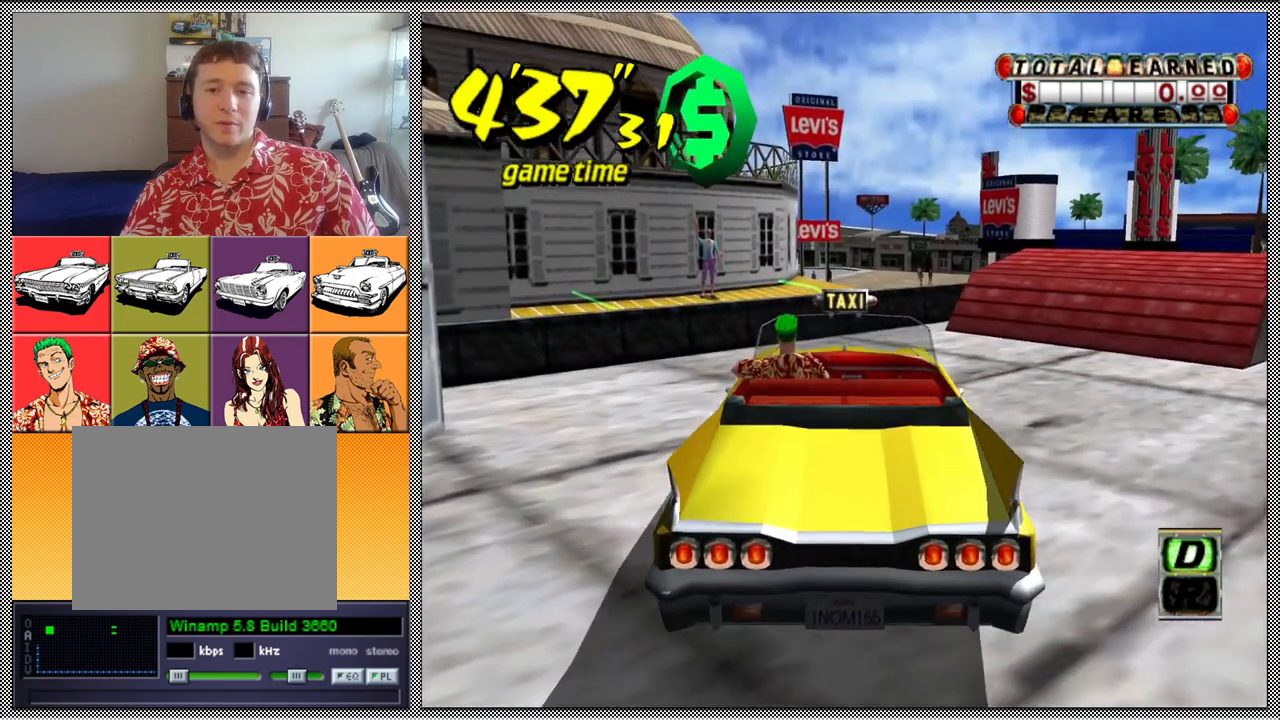
{"buttons": [], "left_stick": "center", "right_stick": "center", "events": [[100, "B", "down"], [267, "B", "up"], [367, "L1", "up"]]}